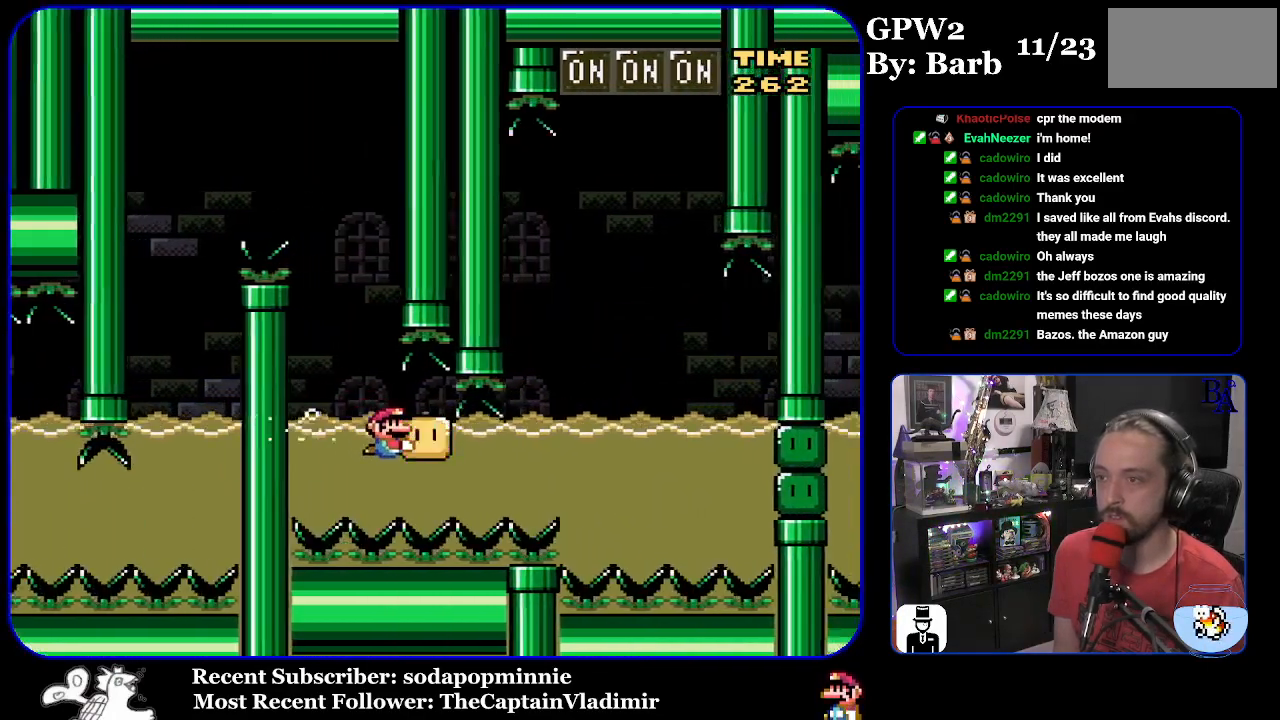
Gameplay with a controller (Nintendo layout); each line is a JSON object with the inputs held at the frame after it. "events" lists button and stick changes between this image and that frame as [ms after this image, input, new state], when the widget could be followed in between. Not read: L3 R3.
{"buttons": ["B", "Y", "DPAD_UP", "DPAD_LEFT"], "events": [[283, "B", "down"], [383, "DPAD_UP", "down"], [450, "DPAD_RIGHT", "up"], [500, "DPAD_LEFT", "down"]]}
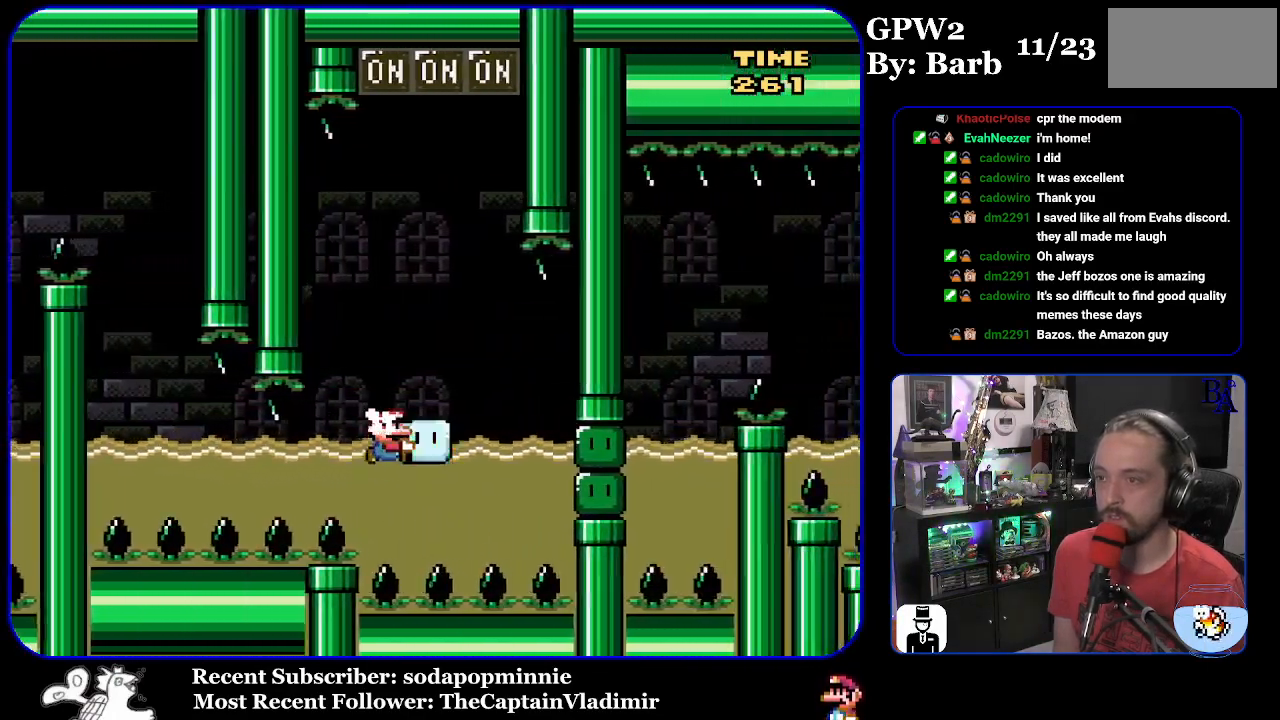
{"buttons": ["B", "DPAD_UP"], "events": [[50, "DPAD_UP", "up"], [133, "DPAD_UP", "down"], [167, "B", "up"], [200, "DPAD_LEFT", "up"], [233, "B", "down"], [317, "DPAD_RIGHT", "down"], [433, "Y", "up"], [500, "DPAD_RIGHT", "up"]]}
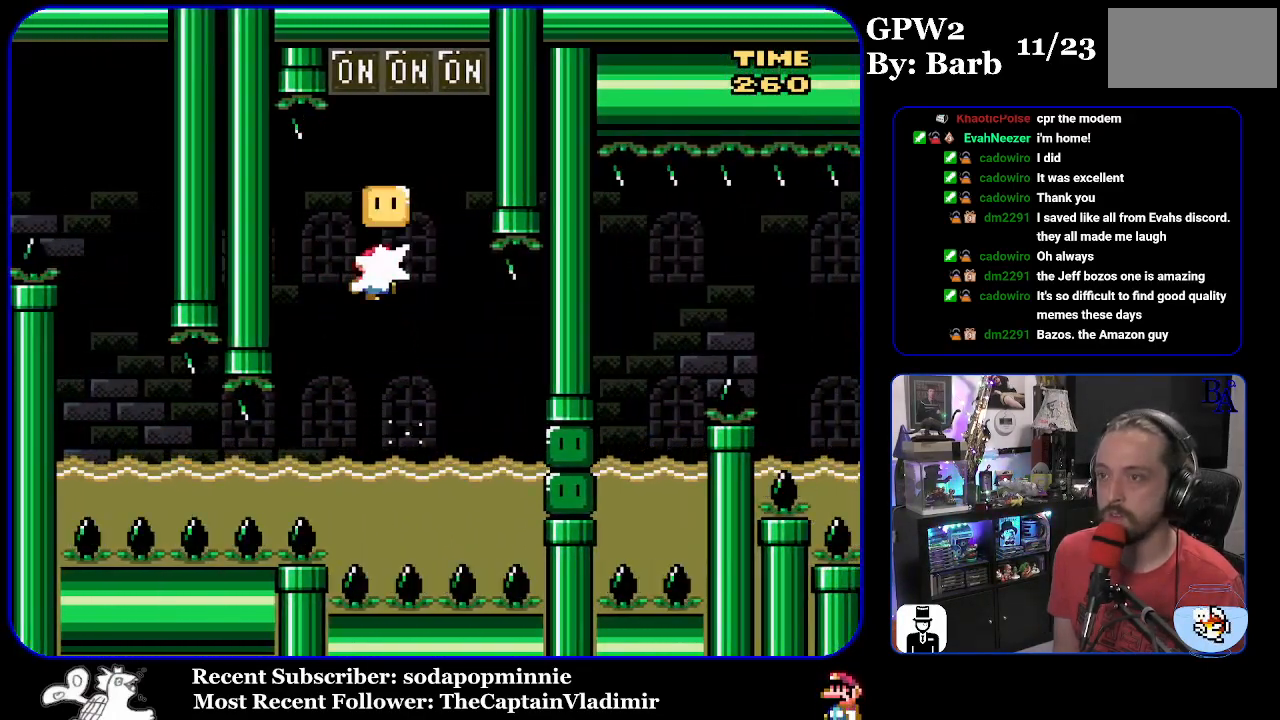
{"buttons": ["B", "Y", "DPAD_UP", "DPAD_RIGHT"], "events": [[17, "Y", "down"], [117, "DPAD_LEFT", "down"], [250, "B", "up"], [267, "DPAD_LEFT", "up"], [267, "DPAD_RIGHT", "down"], [283, "DPAD_UP", "up"], [350, "DPAD_UP", "down"], [467, "B", "down"]]}
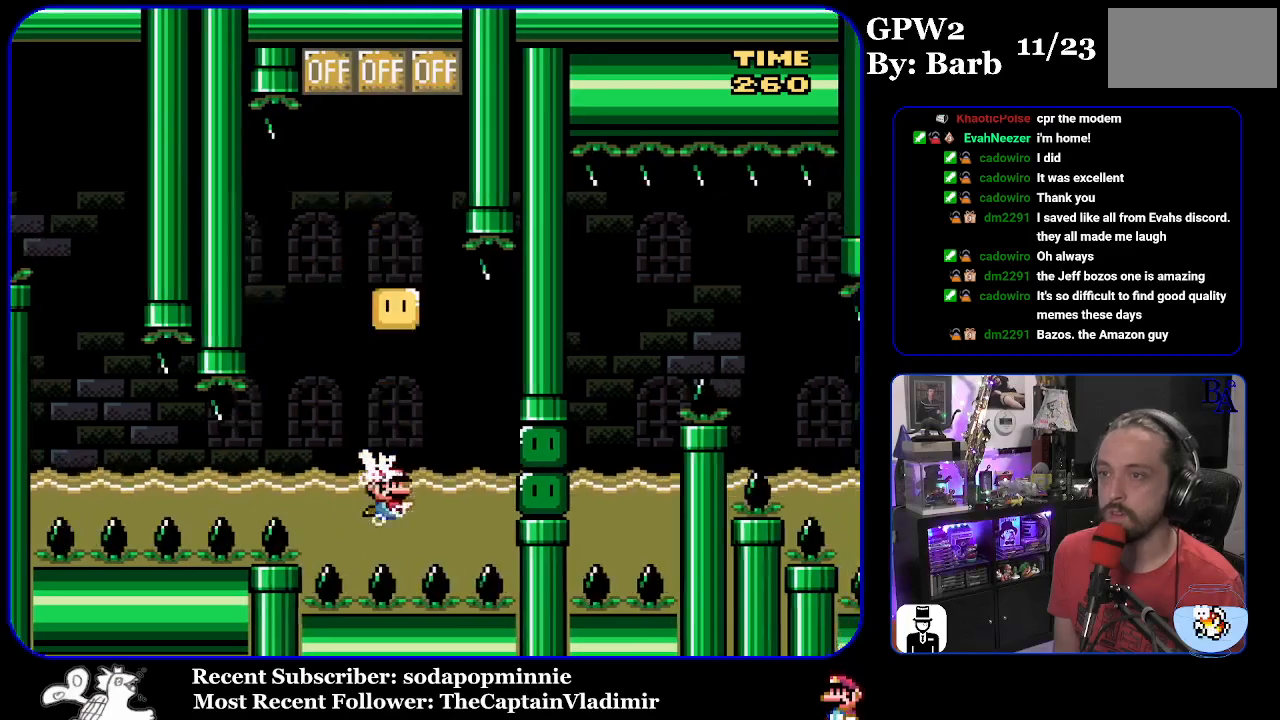
{"buttons": ["Y", "DPAD_RIGHT"], "events": [[17, "DPAD_RIGHT", "up"], [67, "DPAD_LEFT", "down"], [100, "B", "up"], [217, "DPAD_LEFT", "up"], [233, "DPAD_LEFT", "down"], [233, "DPAD_UP", "up"], [250, "DPAD_LEFT", "up"], [333, "DPAD_RIGHT", "down"]]}
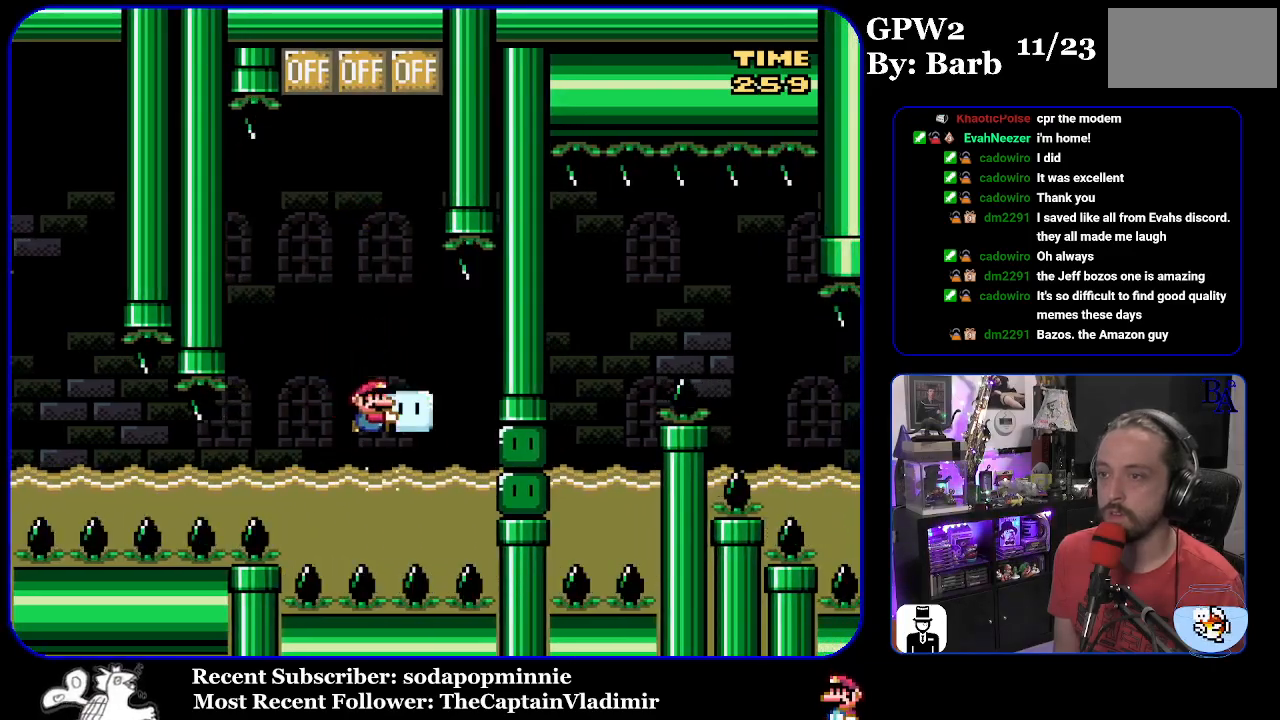
{"buttons": ["B", "Y", "DPAD_DOWN", "DPAD_RIGHT"], "events": [[83, "Y", "up"], [150, "Y", "down"], [317, "DPAD_UP", "down"], [400, "DPAD_UP", "up"], [433, "B", "down"], [483, "DPAD_DOWN", "down"]]}
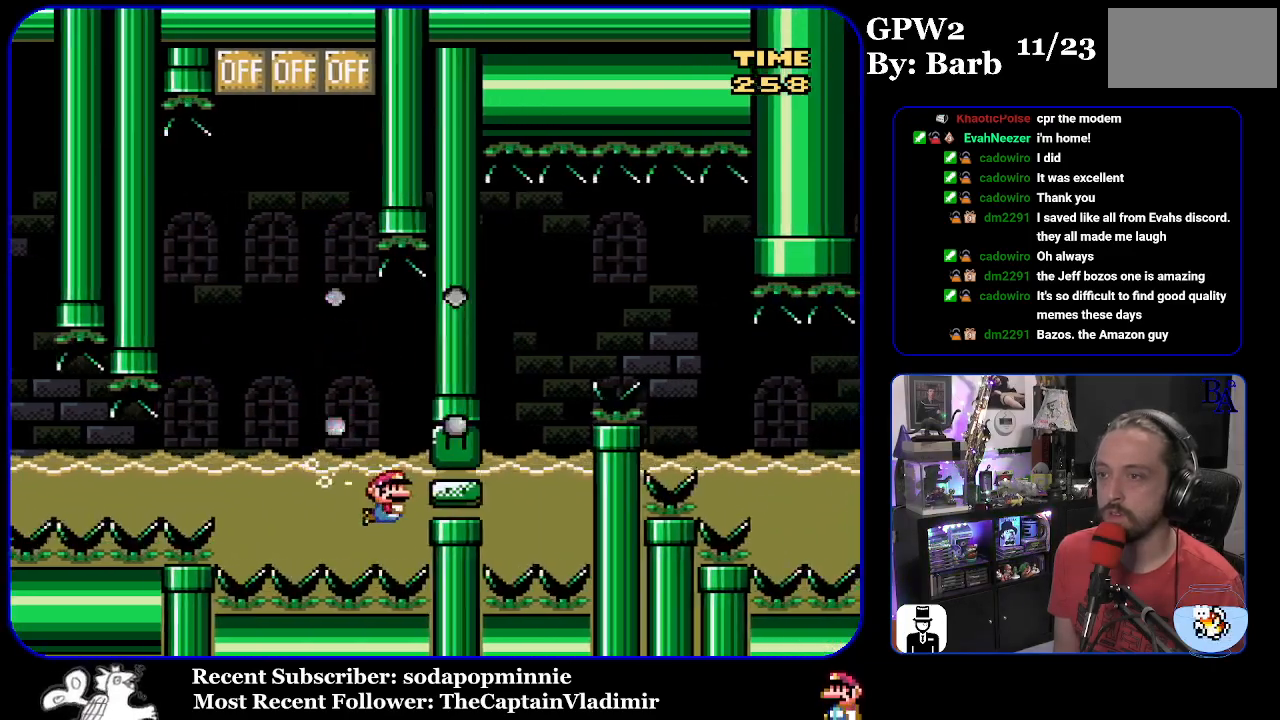
{"buttons": ["B", "Y", "DPAD_DOWN", "DPAD_RIGHT"], "events": [[50, "B", "up"], [167, "B", "down"], [283, "B", "up"], [467, "B", "down"]]}
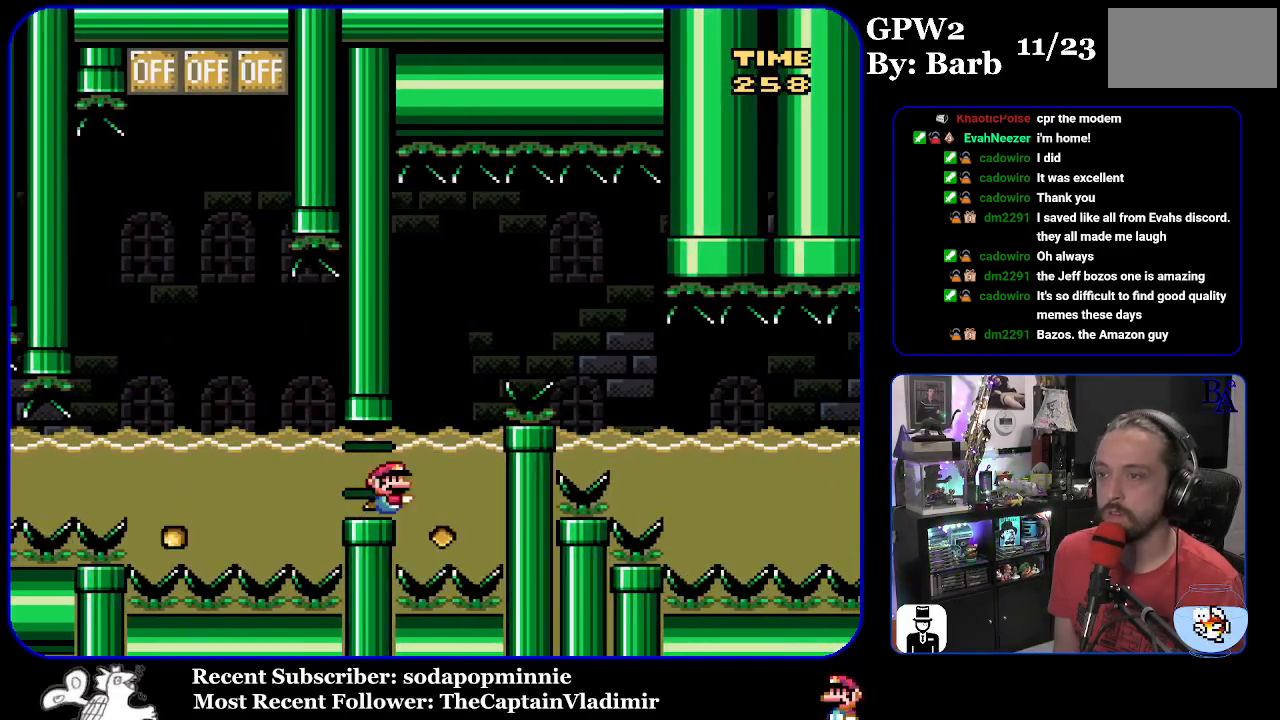
{"buttons": ["B", "Y", "DPAD_UP", "DPAD_RIGHT"]}
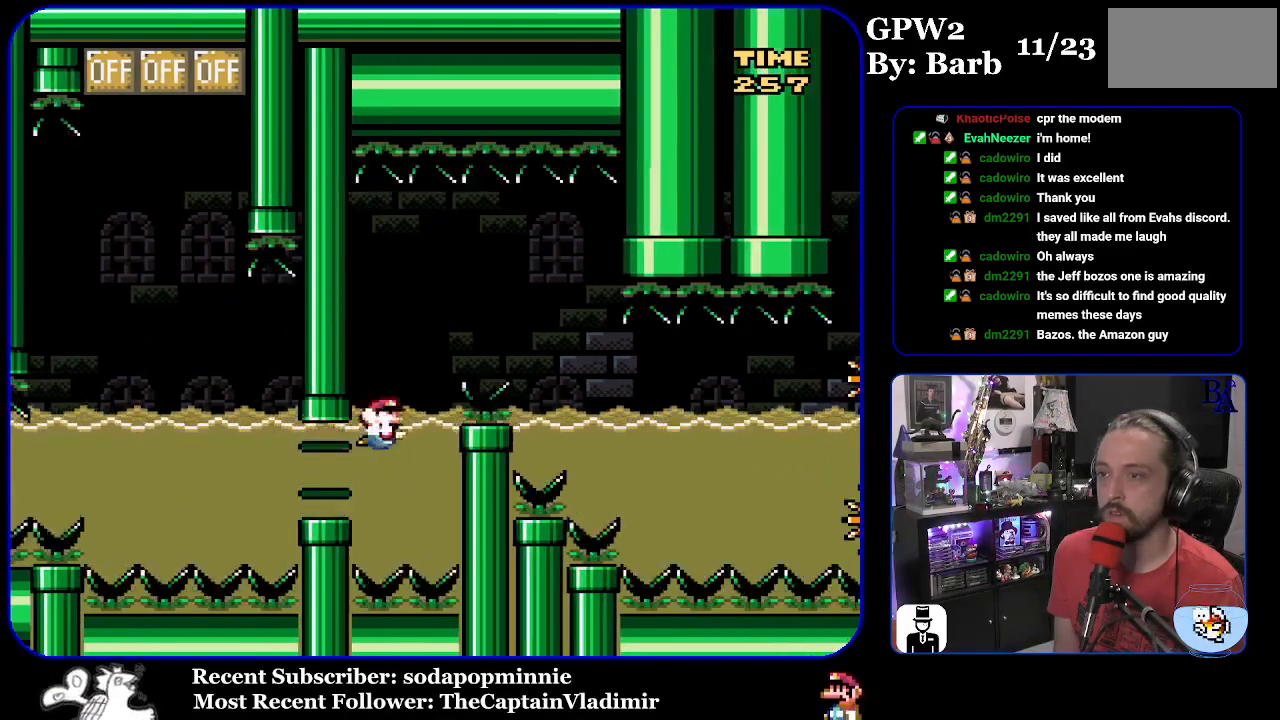
{"buttons": ["Y", "DPAD_RIGHT"], "events": [[250, "B", "up"], [467, "DPAD_UP", "up"]]}
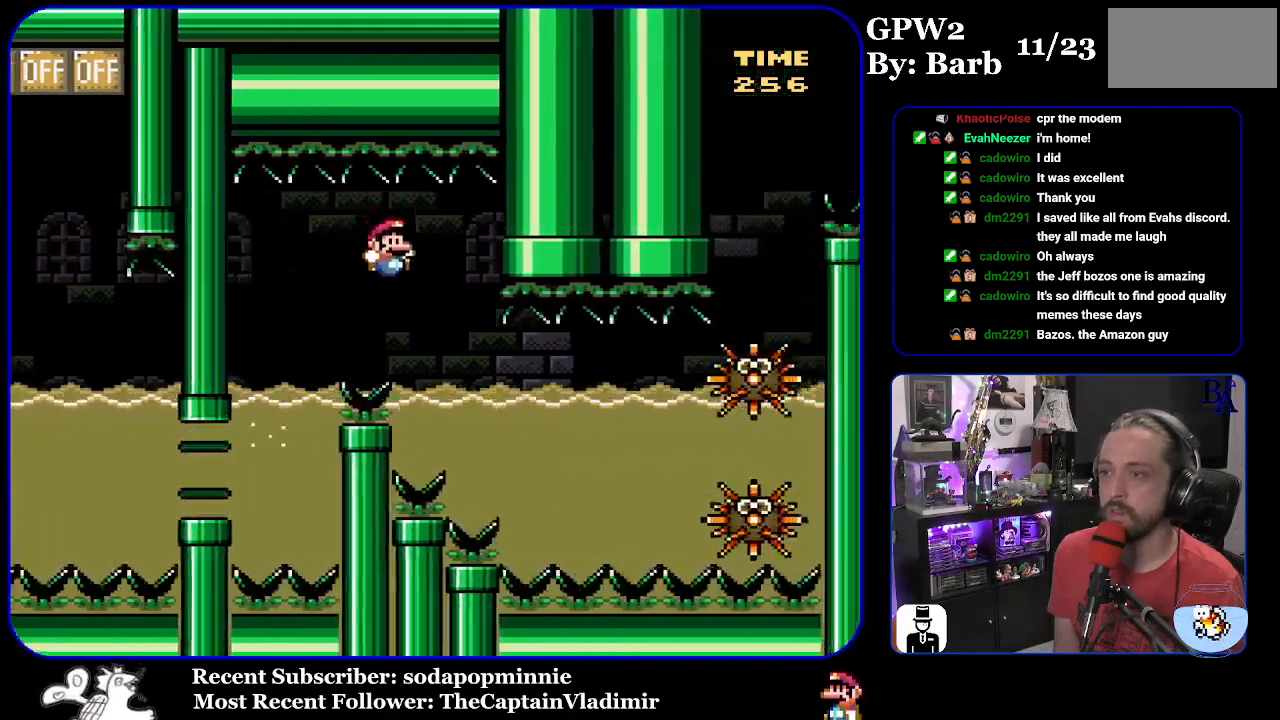
{"buttons": ["Y", "DPAD_DOWN", "DPAD_RIGHT"], "events": [[17, "DPAD_DOWN", "down"]]}
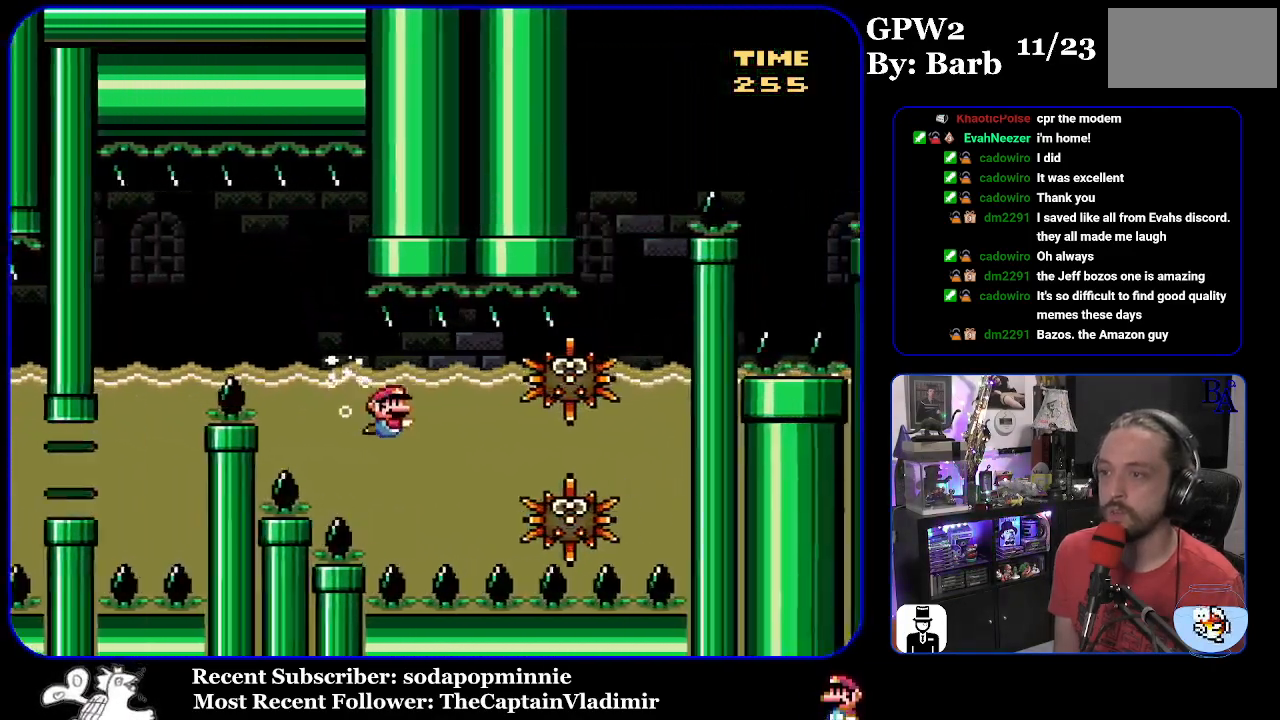
{"buttons": ["Y", "DPAD_DOWN"], "events": [[33, "B", "down"], [117, "B", "up"], [350, "DPAD_RIGHT", "up"]]}
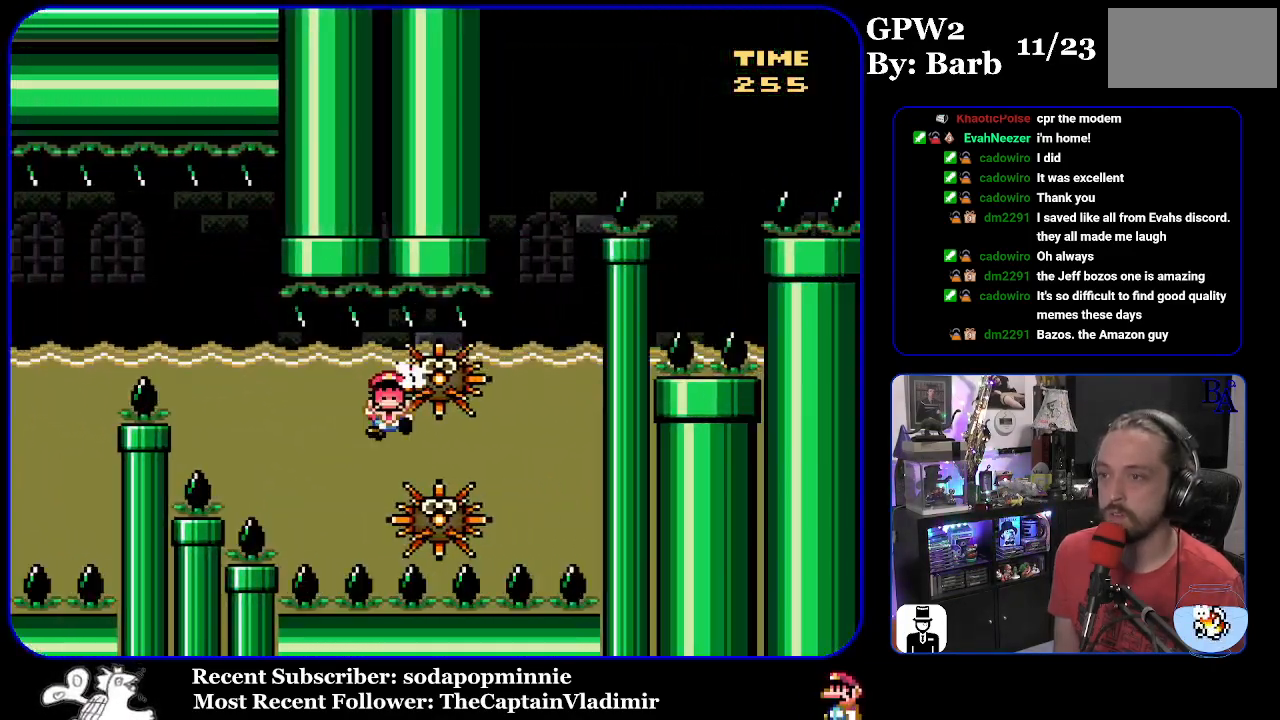
{"buttons": [], "events": [[33, "DPAD_RIGHT", "down"], [317, "DPAD_DOWN", "up"], [333, "DPAD_RIGHT", "up"], [500, "Y", "up"]]}
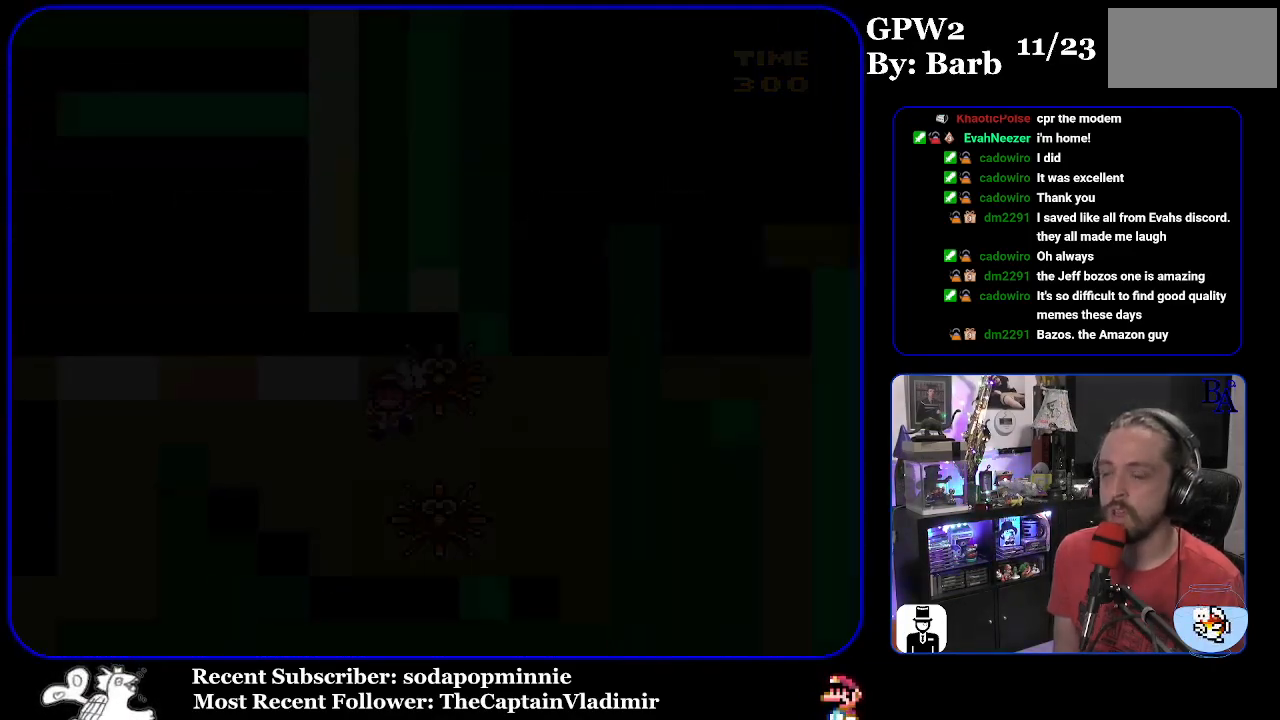
{"buttons": [], "events": []}
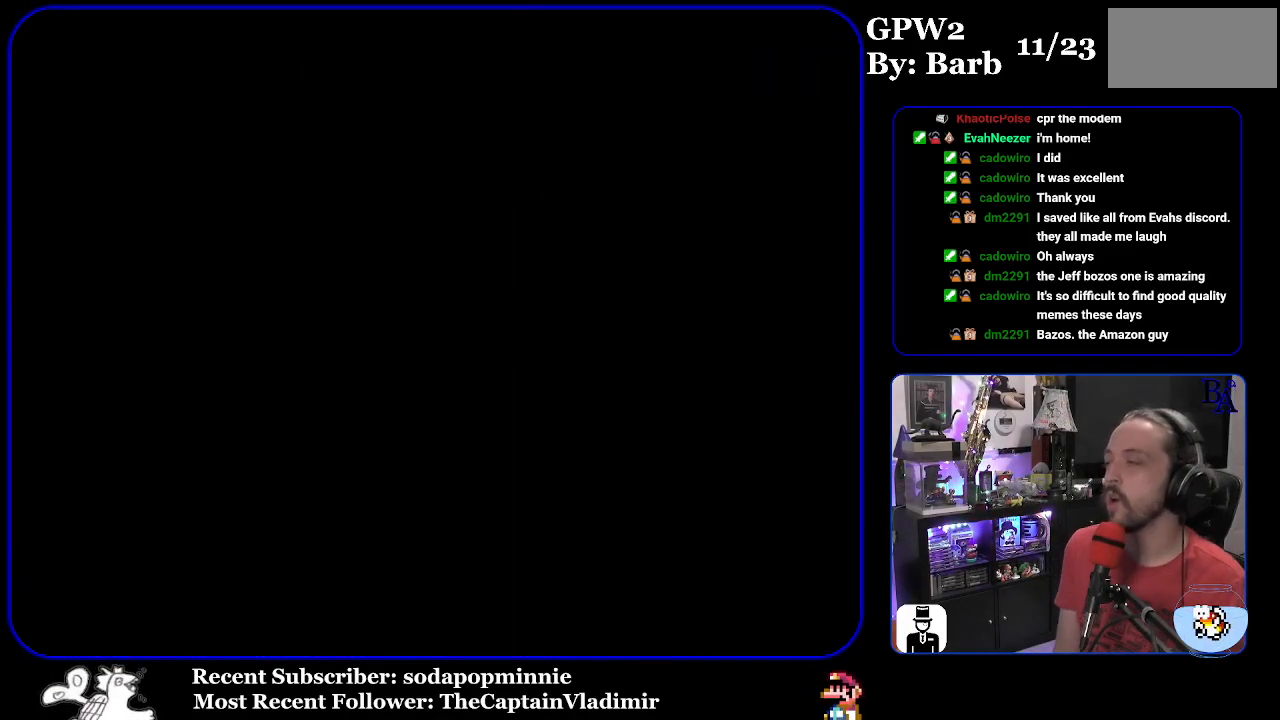
{"buttons": [], "events": []}
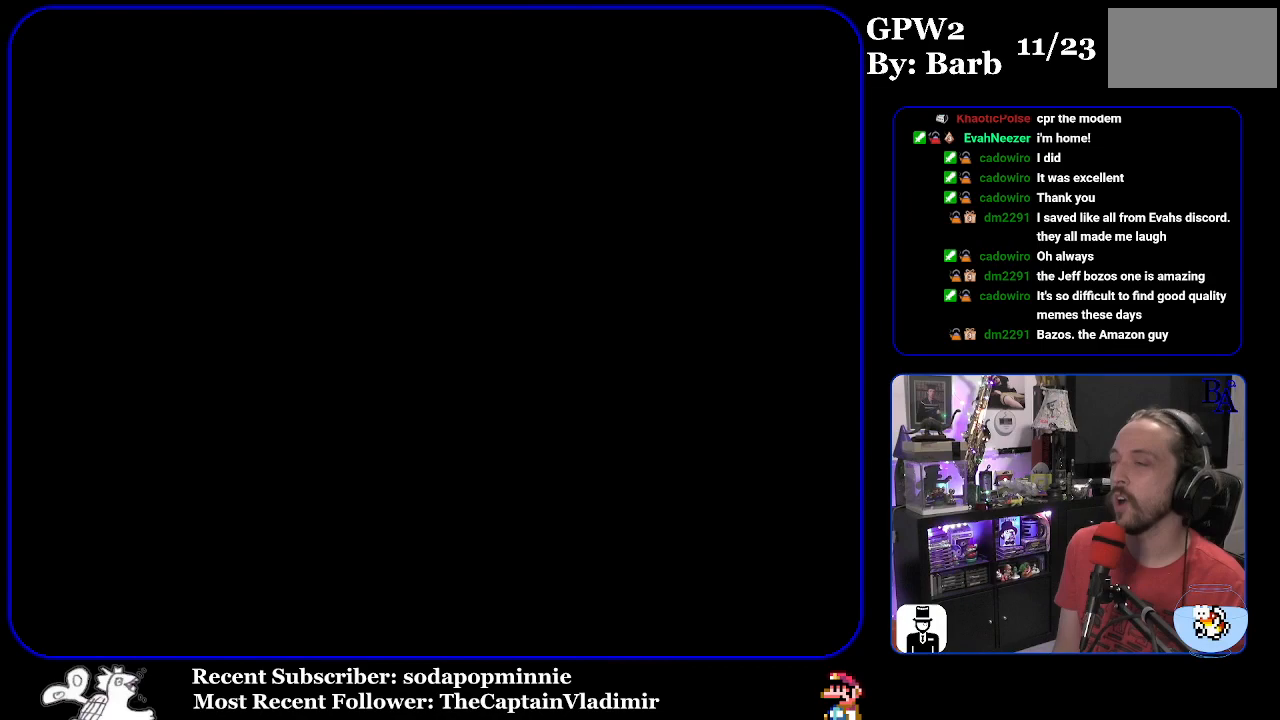
{"buttons": [], "events": []}
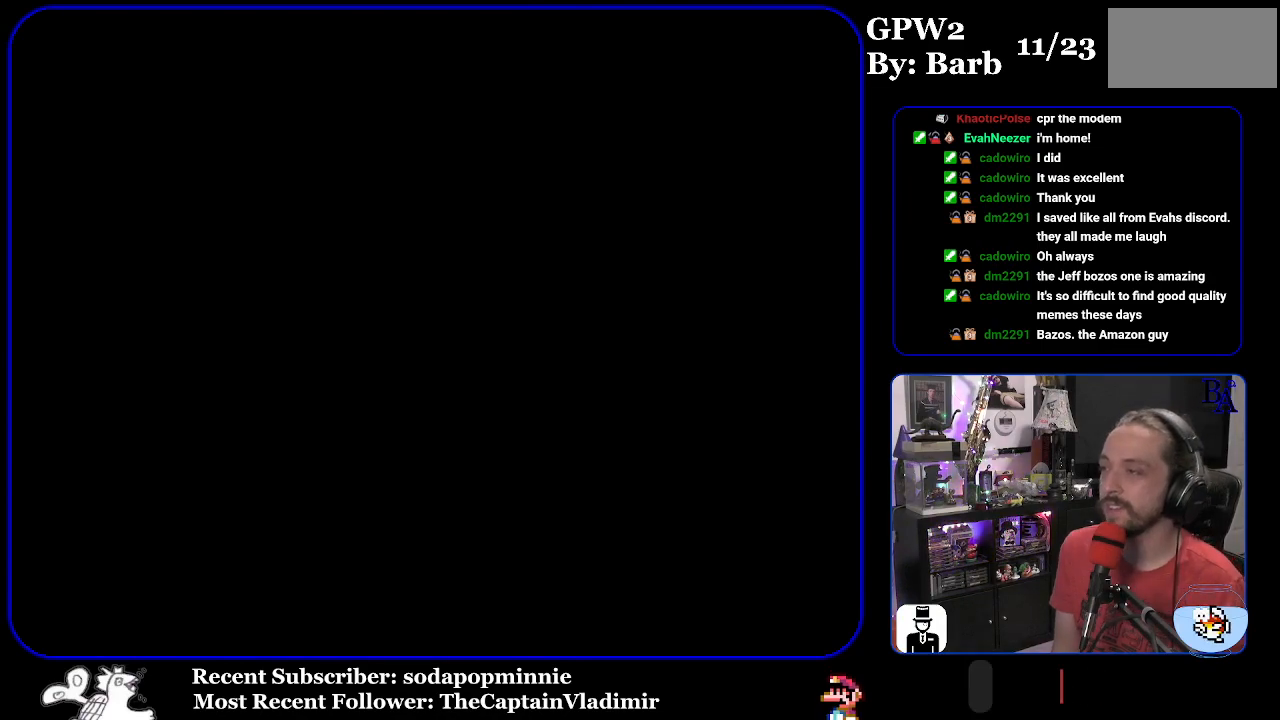
{"buttons": ["Y"], "events": [[183, "Y", "down"]]}
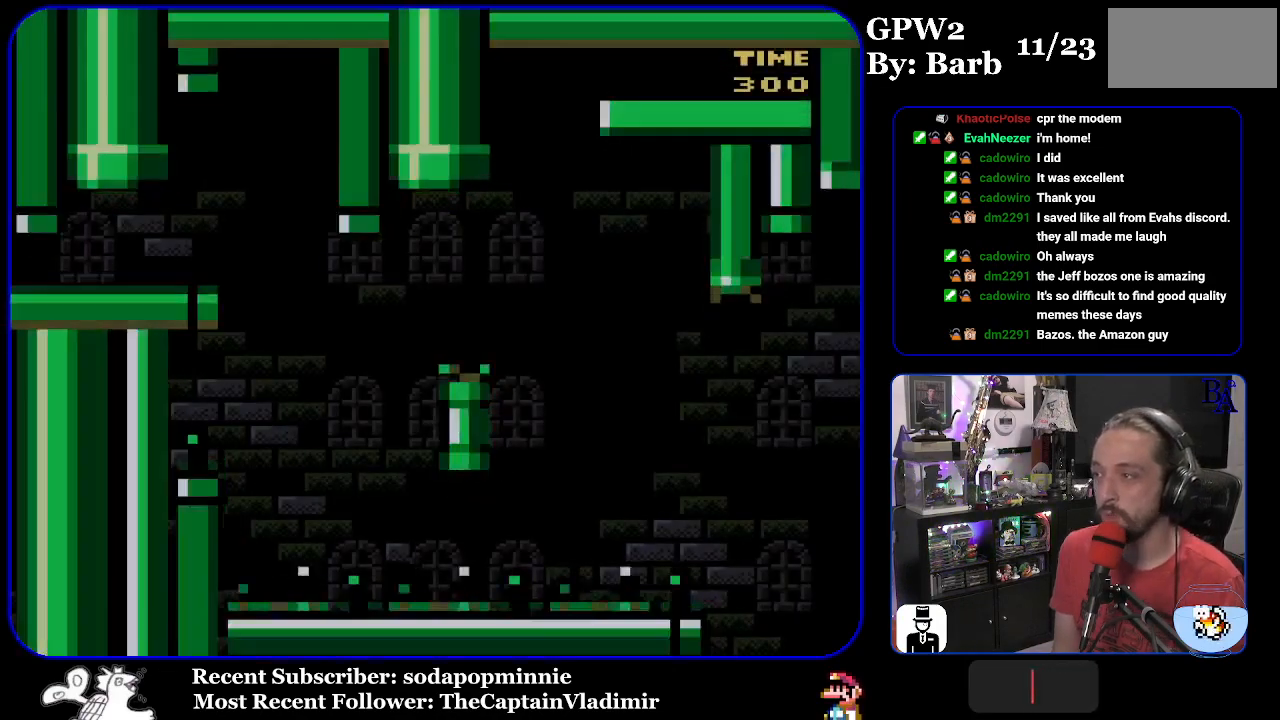
{"buttons": ["Y", "DPAD_RIGHT"], "events": [[250, "DPAD_RIGHT", "down"]]}
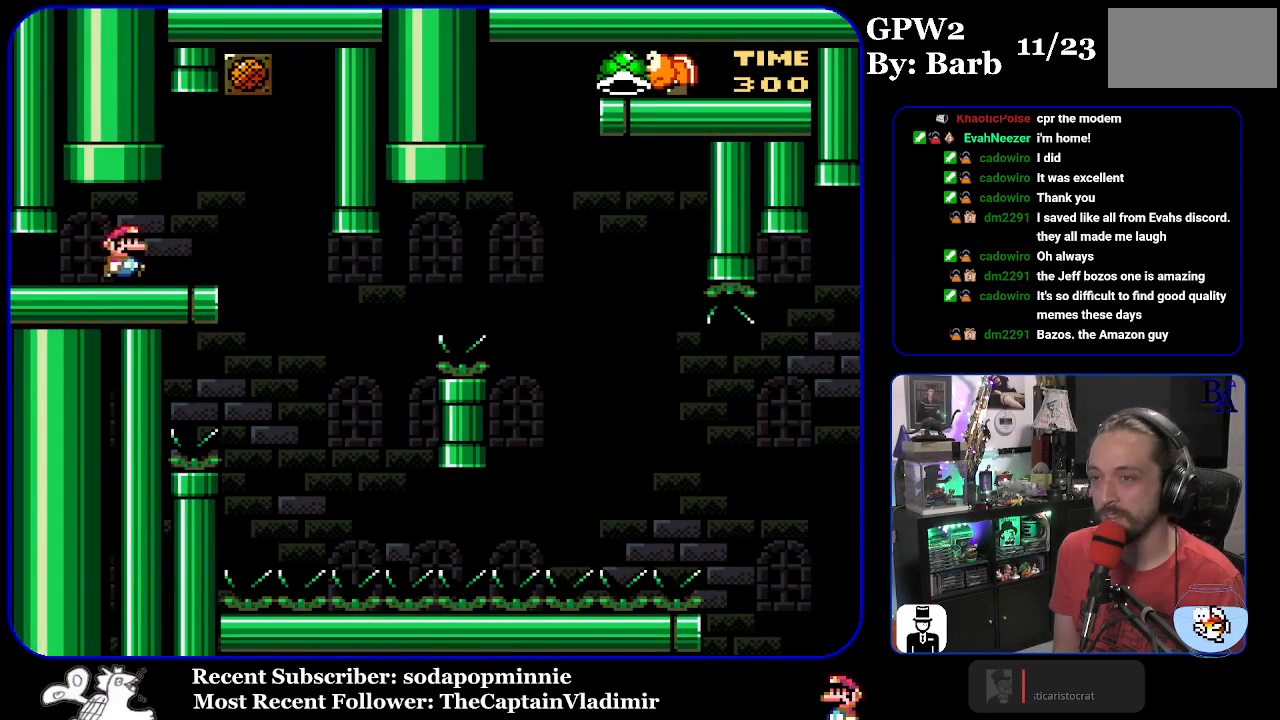
{"buttons": ["Y"], "events": [[167, "DPAD_RIGHT", "up"], [217, "DPAD_LEFT", "down"], [367, "DPAD_LEFT", "up"]]}
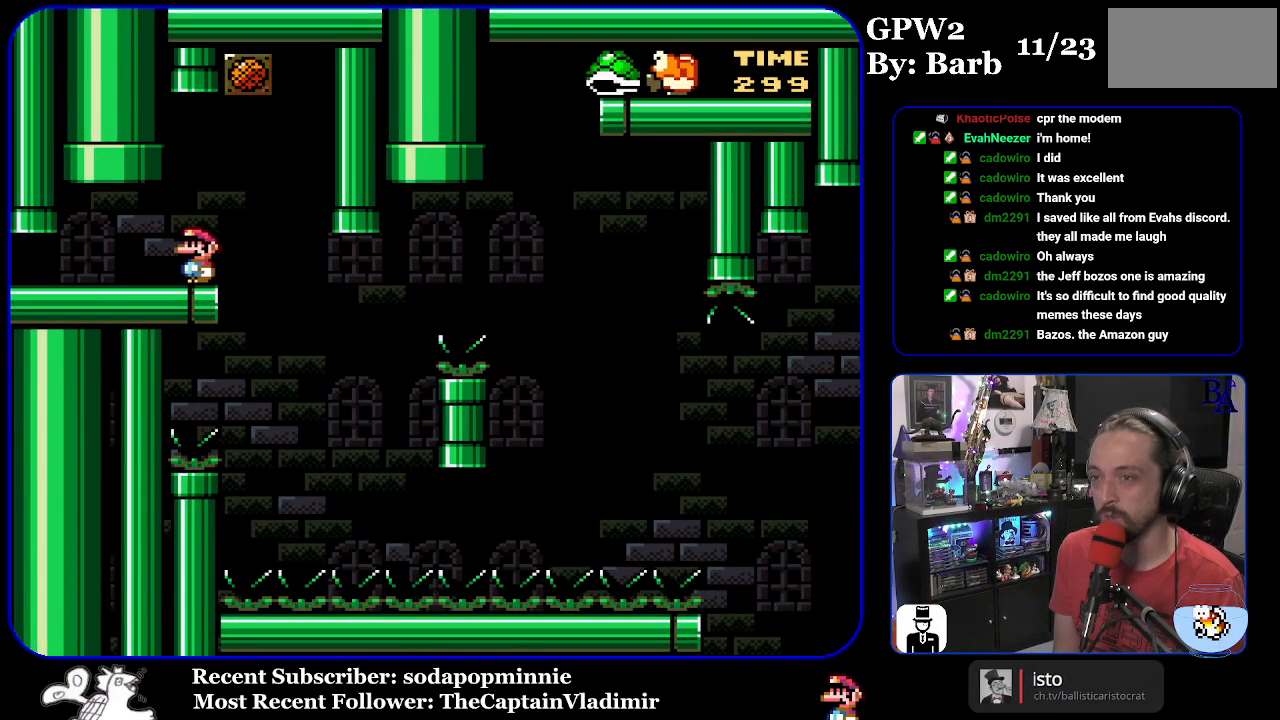
{"buttons": ["Y", "DPAD_RIGHT"], "events": [[383, "DPAD_RIGHT", "down"]]}
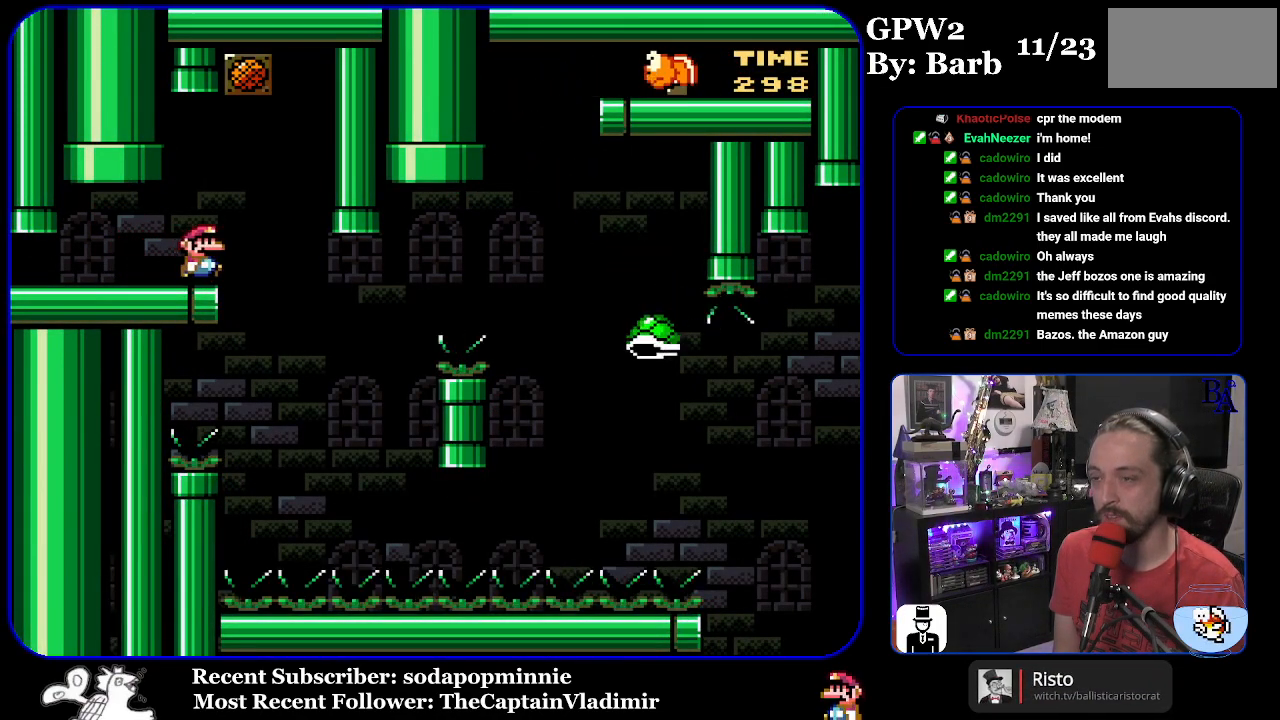
{"buttons": ["B", "Y", "DPAD_RIGHT"], "events": [[217, "DPAD_RIGHT", "up"], [250, "DPAD_LEFT", "down"], [333, "DPAD_LEFT", "up"], [367, "DPAD_RIGHT", "down"], [433, "B", "down"]]}
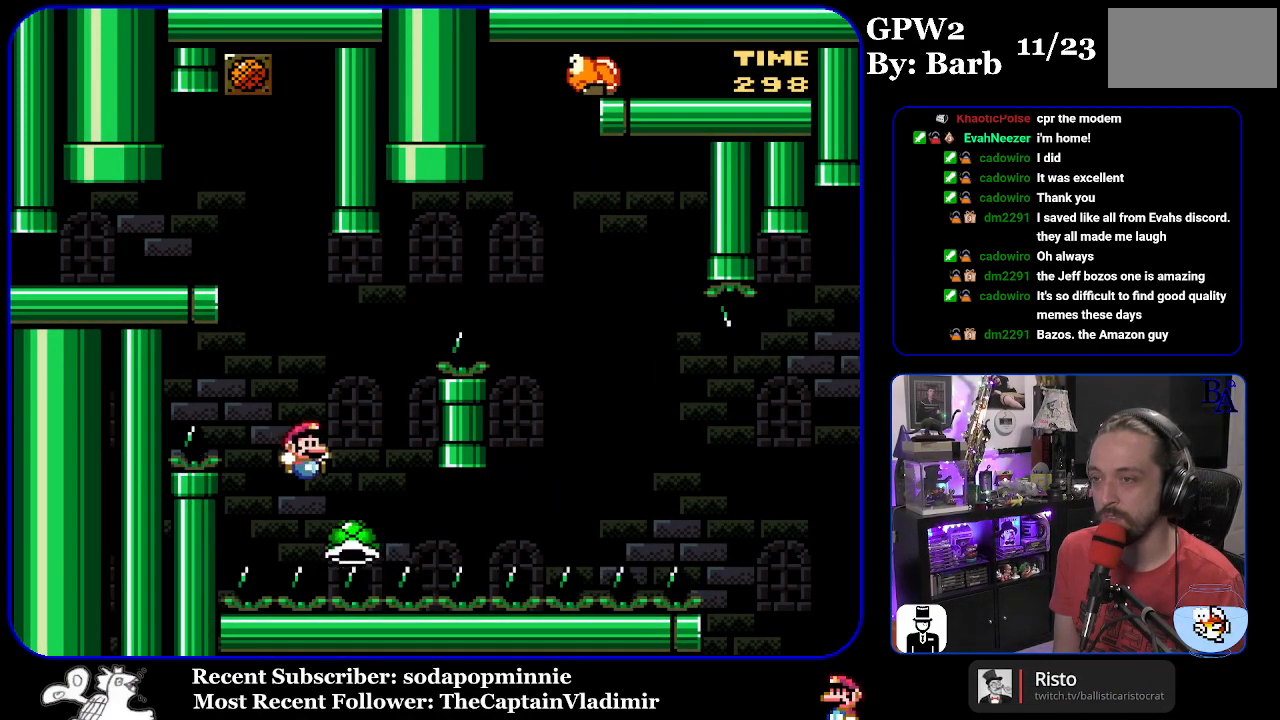
{"buttons": ["Y", "DPAD_RIGHT"], "events": [[483, "B", "up"]]}
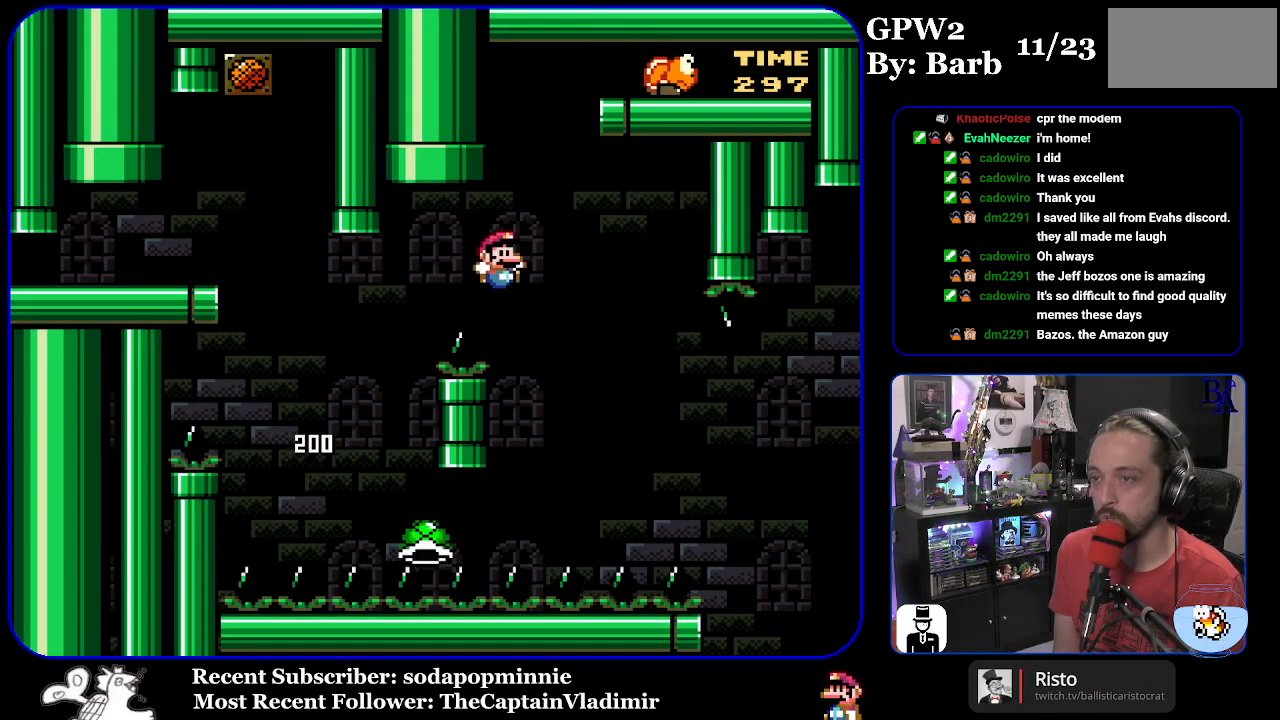
{"buttons": ["B", "Y", "DPAD_RIGHT"], "events": [[200, "B", "down"]]}
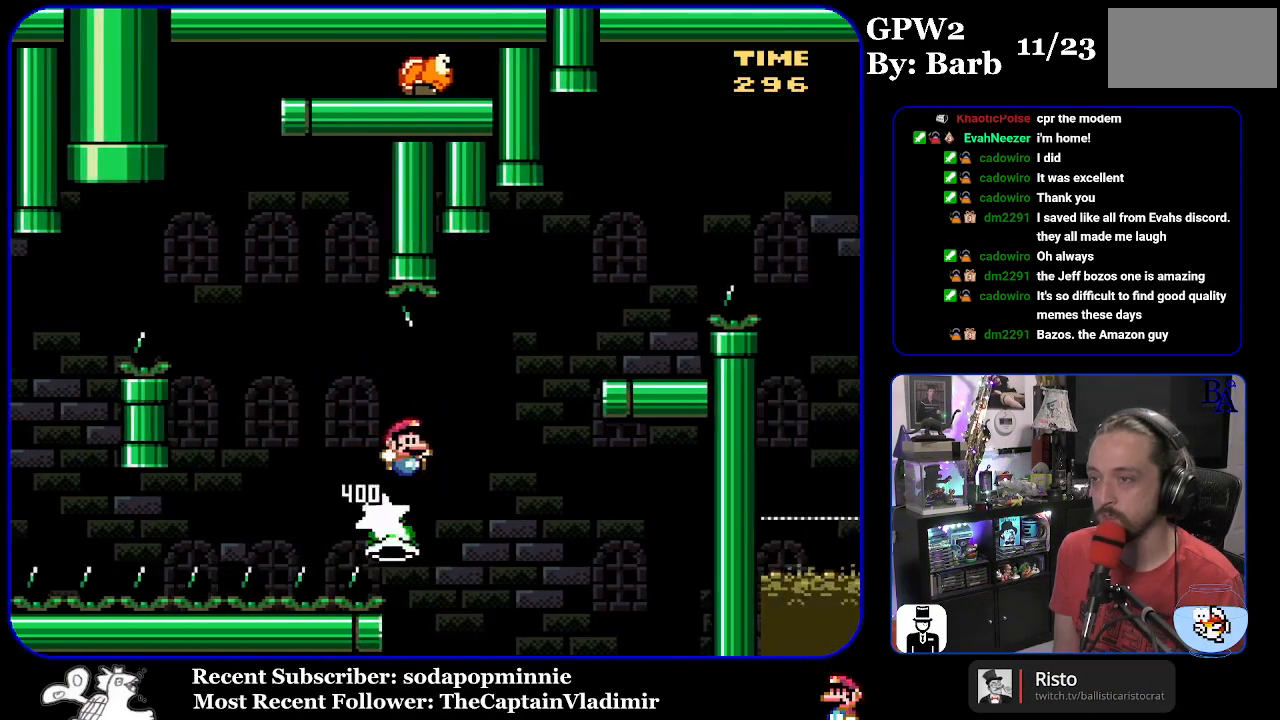
{"buttons": ["Y", "DPAD_LEFT"], "events": [[400, "DPAD_RIGHT", "up"], [433, "DPAD_LEFT", "down"], [450, "B", "up"]]}
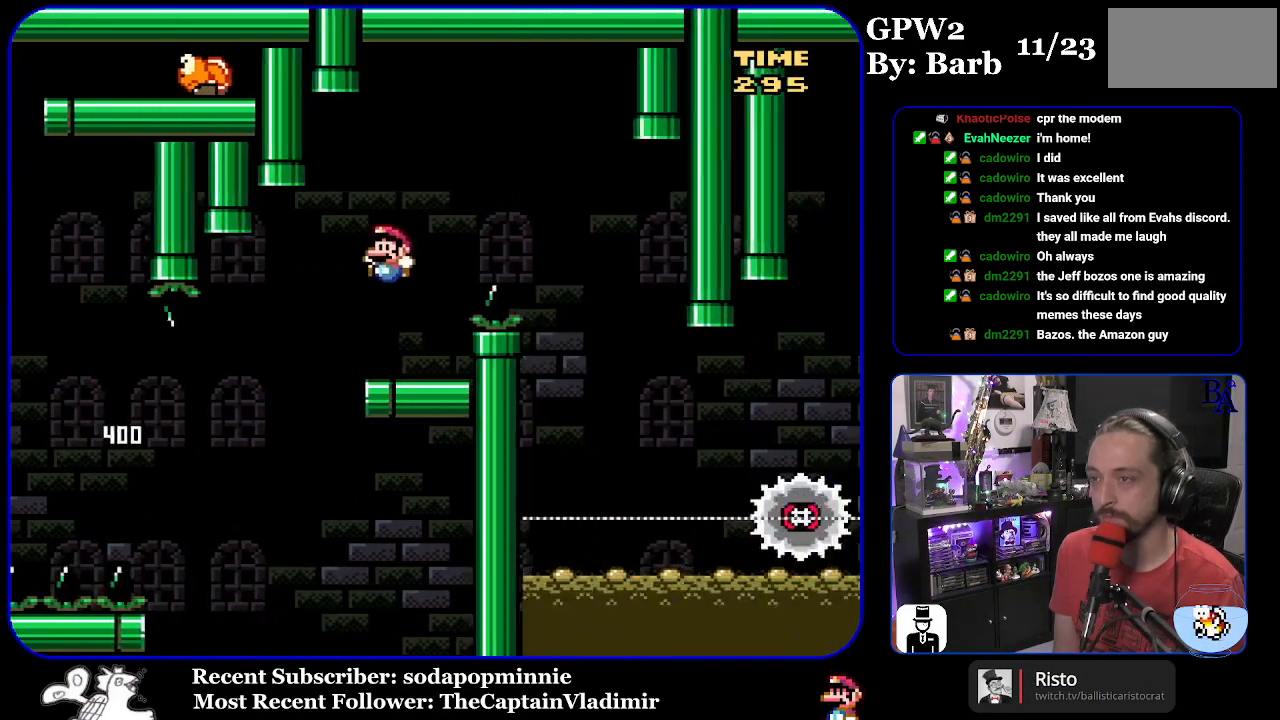
{"buttons": ["A", "X", "DPAD_RIGHT"], "events": [[100, "DPAD_LEFT", "up"], [150, "Y", "up"], [200, "DPAD_RIGHT", "down"], [267, "X", "down"], [317, "A", "down"]]}
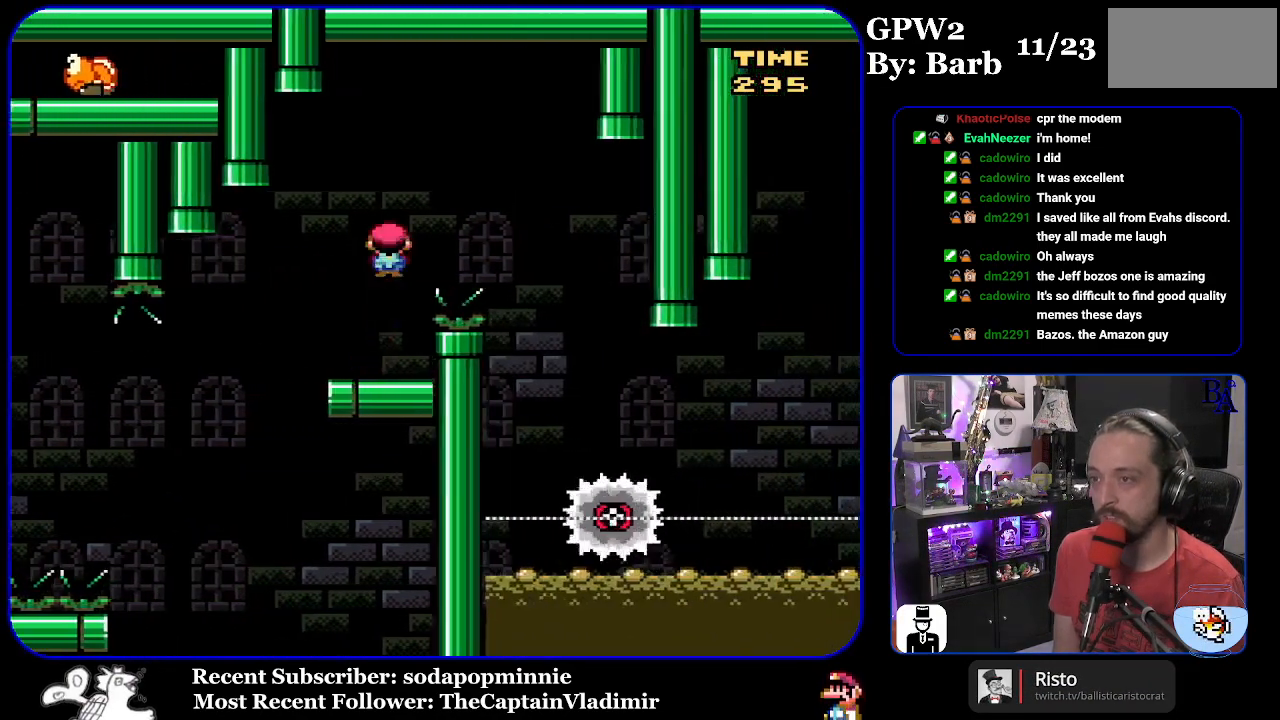
{"buttons": ["X"], "events": [[250, "DPAD_RIGHT", "up"], [333, "DPAD_LEFT", "down"], [400, "A", "up"], [483, "DPAD_LEFT", "up"]]}
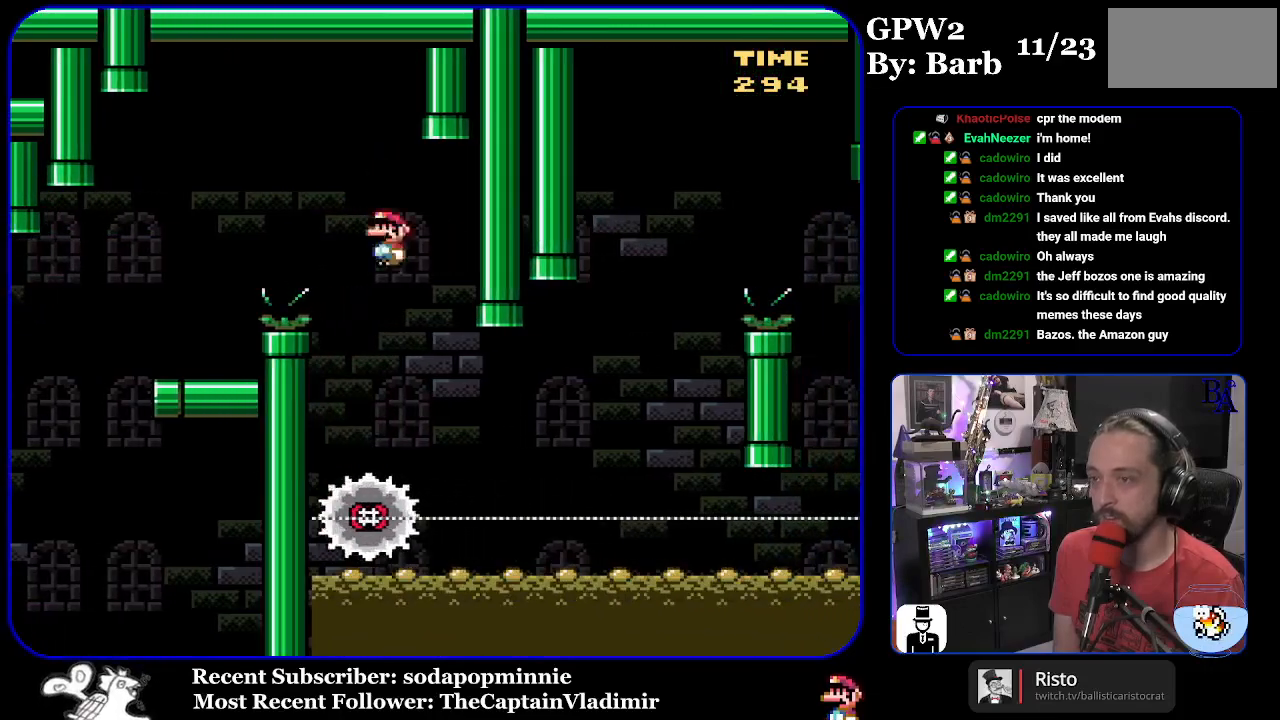
{"buttons": ["X", "DPAD_RIGHT"], "events": [[33, "DPAD_RIGHT", "down"]]}
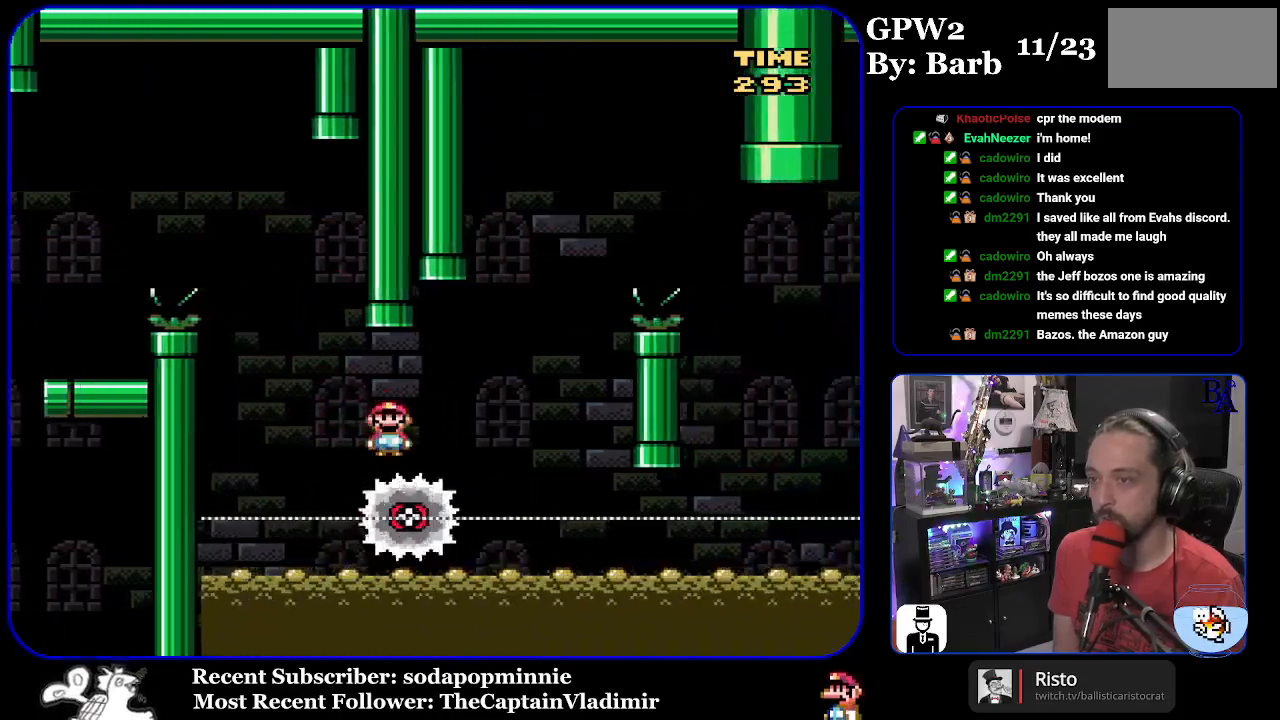
{"buttons": ["A", "X", "DPAD_RIGHT"], "events": [[200, "A", "down"], [217, "DPAD_RIGHT", "up"], [233, "DPAD_LEFT", "down"], [333, "DPAD_LEFT", "up"], [383, "DPAD_RIGHT", "down"]]}
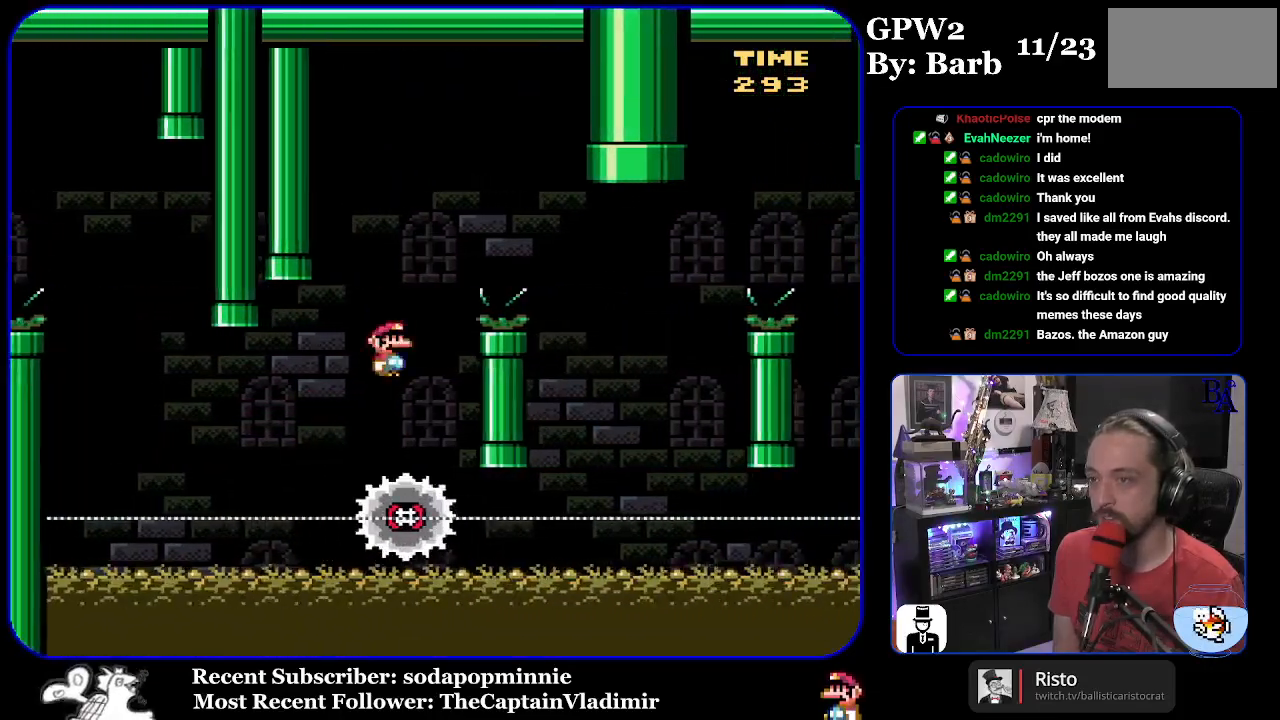
{"buttons": ["X", "DPAD_RIGHT"], "events": [[250, "A", "up"]]}
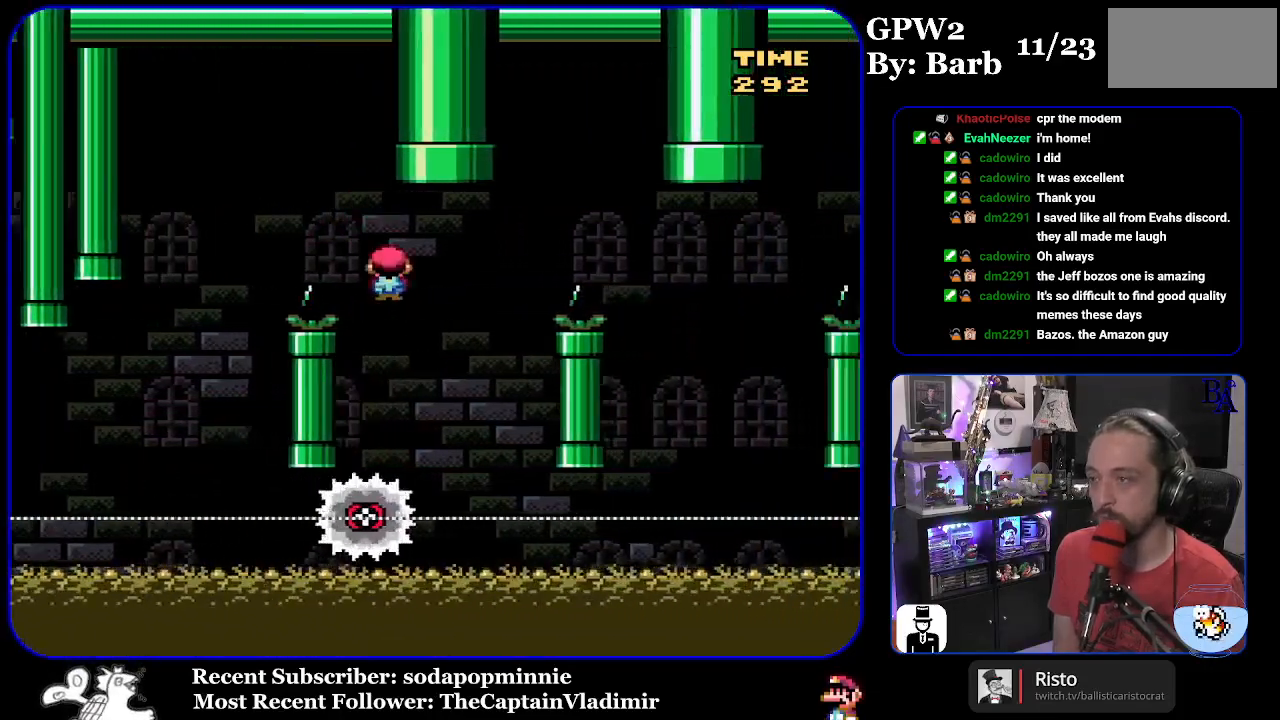
{"buttons": ["A", "X", "DPAD_RIGHT"], "events": [[50, "DPAD_RIGHT", "up"], [83, "A", "down"], [83, "DPAD_LEFT", "down"], [200, "DPAD_LEFT", "up"], [250, "DPAD_RIGHT", "down"]]}
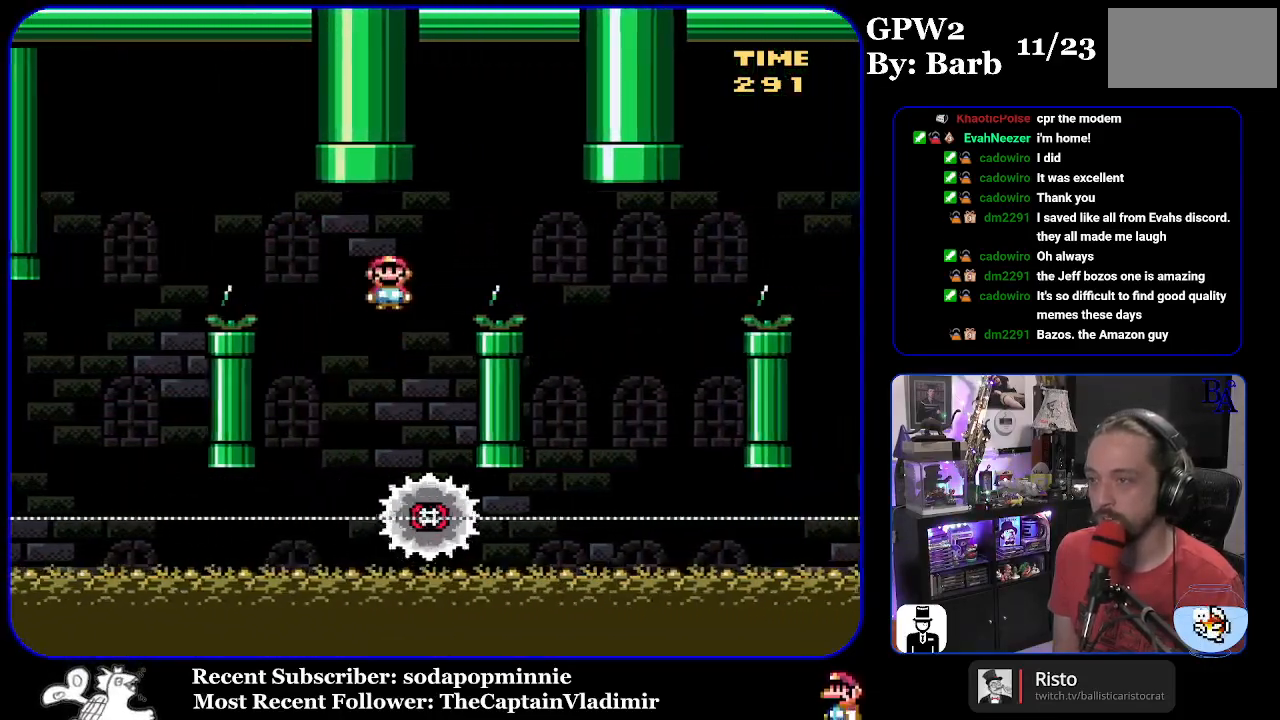
{"buttons": ["X", "DPAD_LEFT"], "events": [[200, "A", "up"], [467, "DPAD_RIGHT", "up"], [500, "DPAD_LEFT", "down"]]}
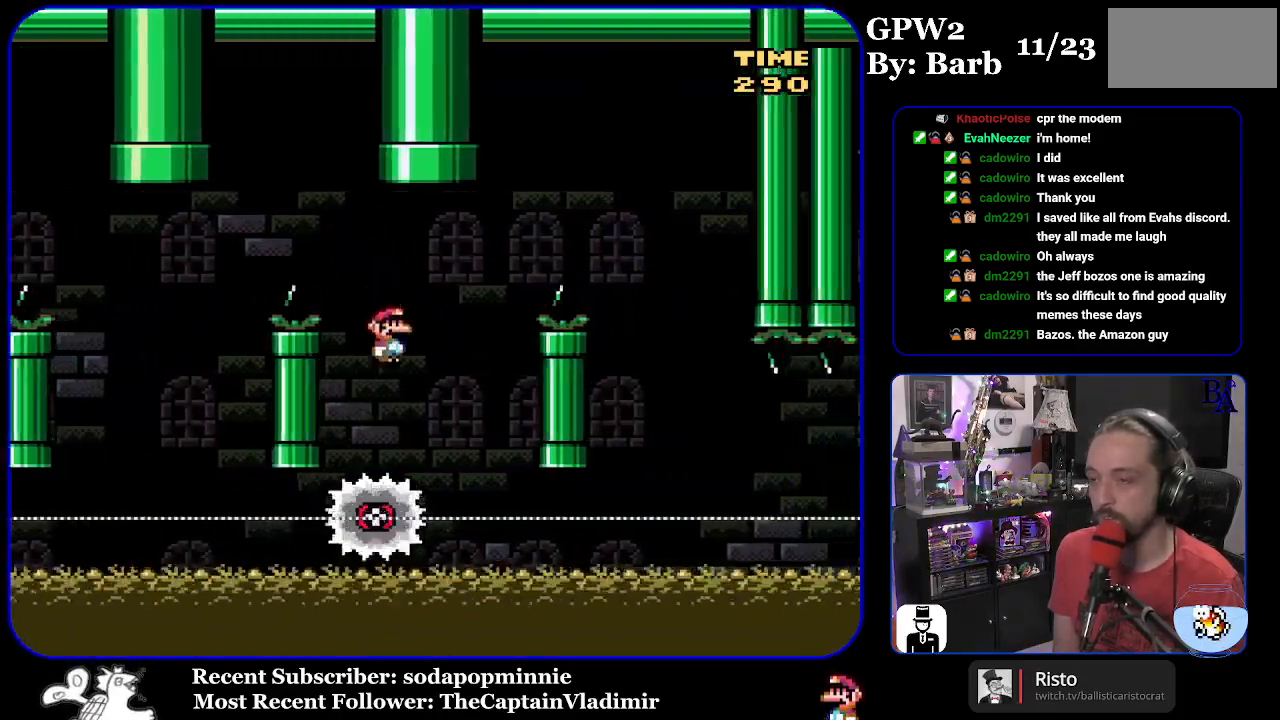
{"buttons": ["A", "X", "DPAD_RIGHT"], "events": [[33, "A", "down"], [133, "DPAD_LEFT", "up"], [167, "DPAD_RIGHT", "down"]]}